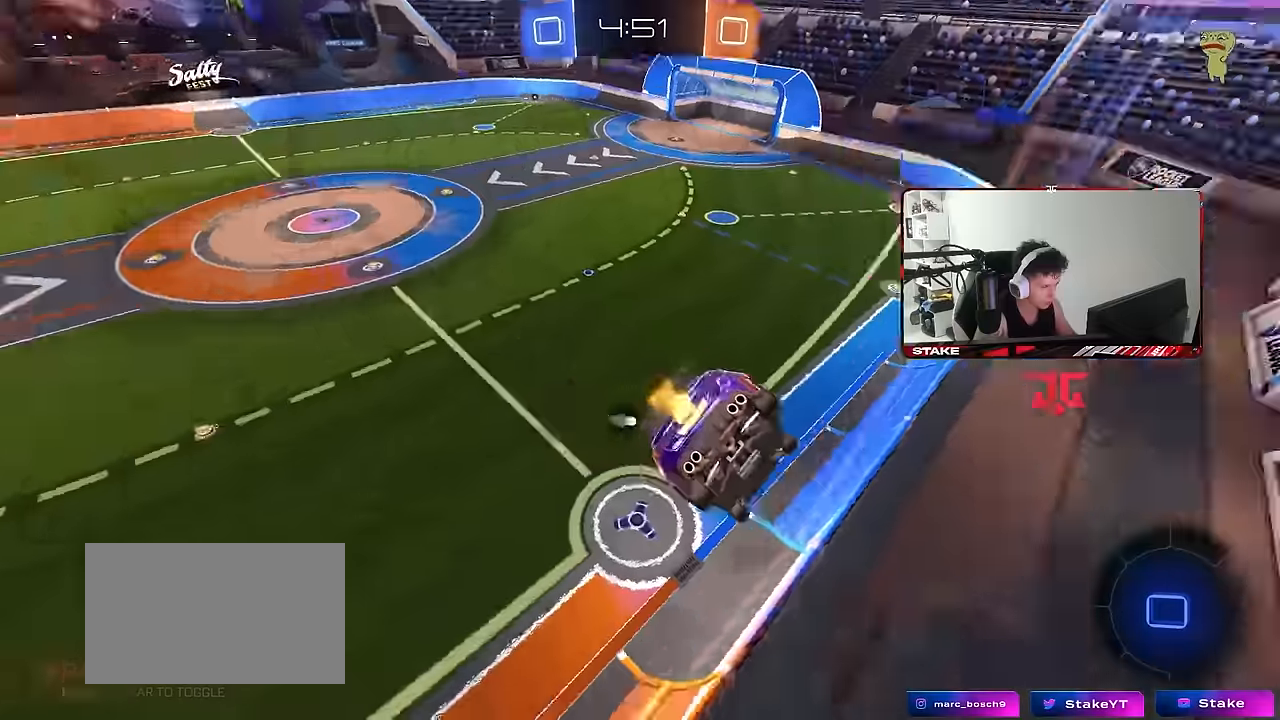
Gameplay with keyboard and mouse; each line is a JSON object with the keys and mouse buttons held at the frame after it. "events" lists presses ("down") and releases ("up") of "1", "2", "3", "4", "5", "a", "alt", "c", "caps_lock", "ctrl", "d", "e", "f", "g", "q", "r", "s", "shift", "space", "t", "tab", "v", "w", "x", "z", "mouse_left", "mouse_wheel" and "mouse_right" between this image and that frame as [ms after this image, input, new state], when the widget could be followed in between. "mouse_left", "mouse_wheel", "mouse_right" = the "left", "wheel", "right" buttons of the "mouse" list. No other keys are recorded. "wheel" means that the mouse wheel is clicked or scrolled. Mouse movement is not recorded.
{"keys": ["d", "w"], "mouse": [], "events": [[67, "space", "up"], [150, "d", "down"], [300, "d", "up"], [434, "d", "down"]]}
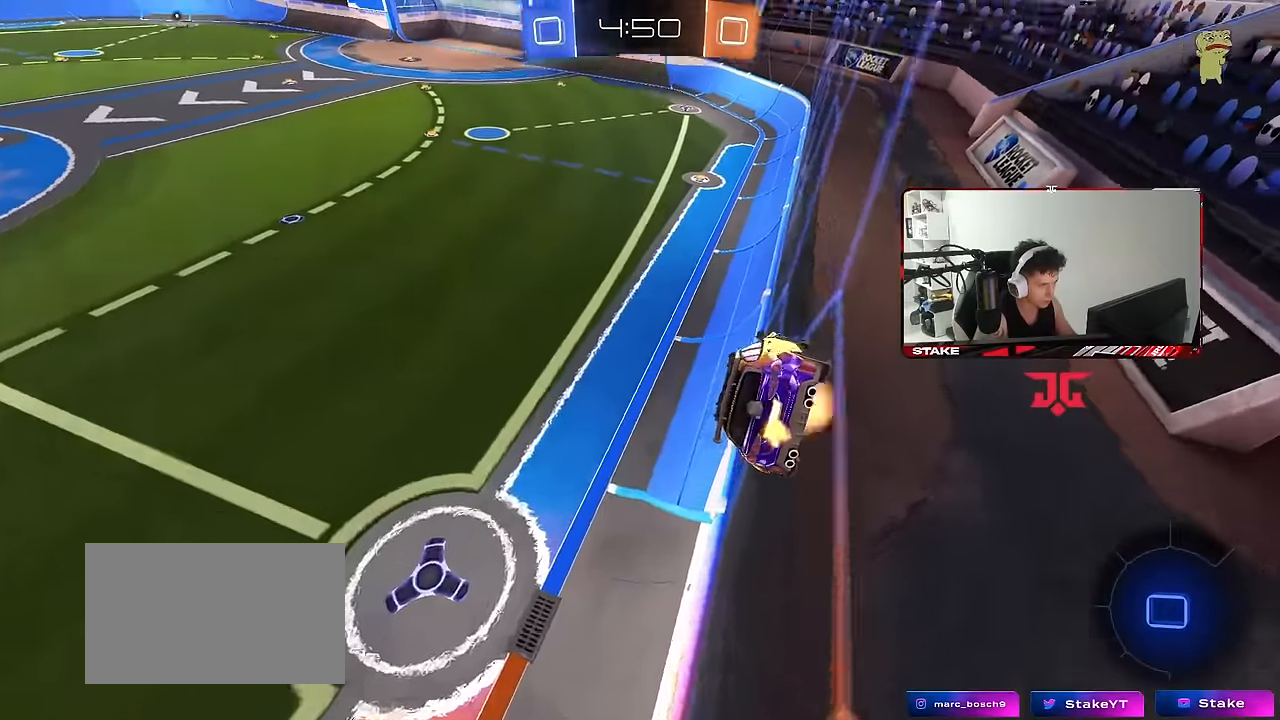
{"keys": [], "mouse": [], "events": [[34, "d", "up"], [34, "mouse_right", "down"], [34, "w", "up"], [134, "d", "down"], [134, "s", "down"], [134, "shift", "down"], [167, "mouse_right", "up"], [367, "s", "up"], [367, "shift", "up"], [400, "d", "up"]]}
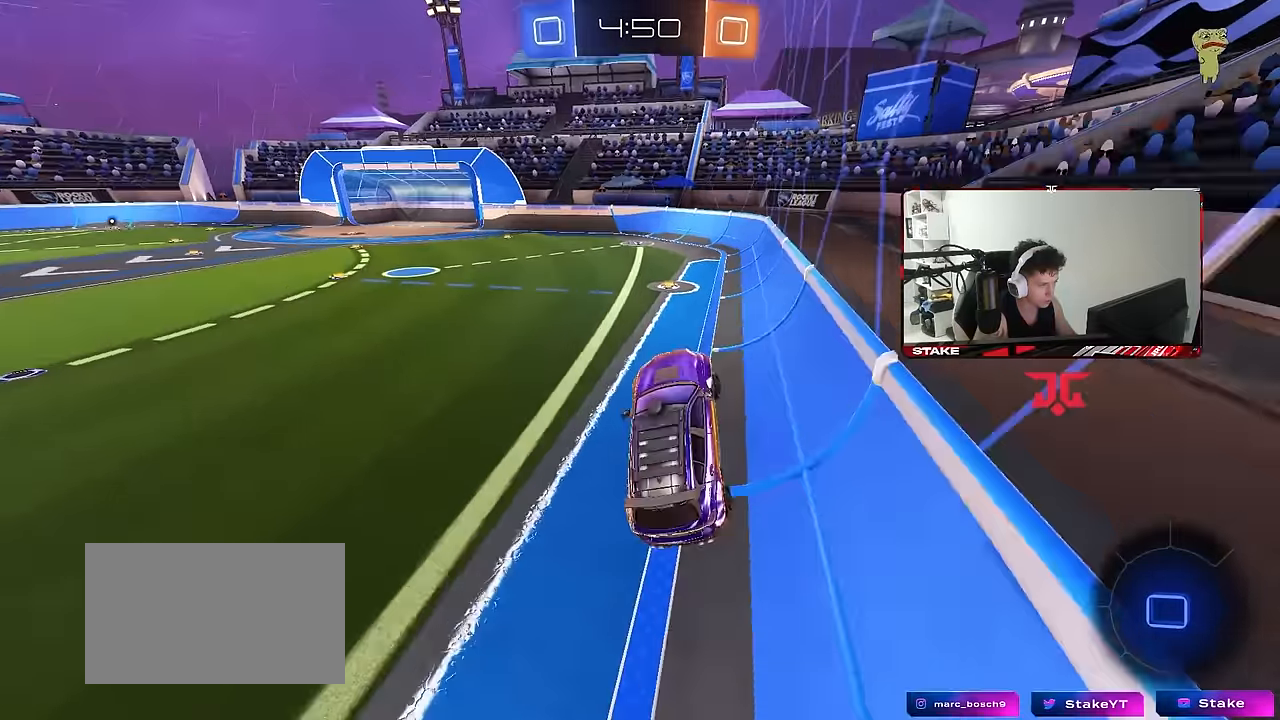
{"keys": ["a", "shift", "w"], "mouse": ["right"], "events": [[100, "w", "down"], [184, "mouse_right", "down"], [334, "mouse_right", "up"], [384, "d", "down"], [434, "d", "up"], [434, "mouse_right", "down"], [467, "a", "down"], [467, "shift", "down"]]}
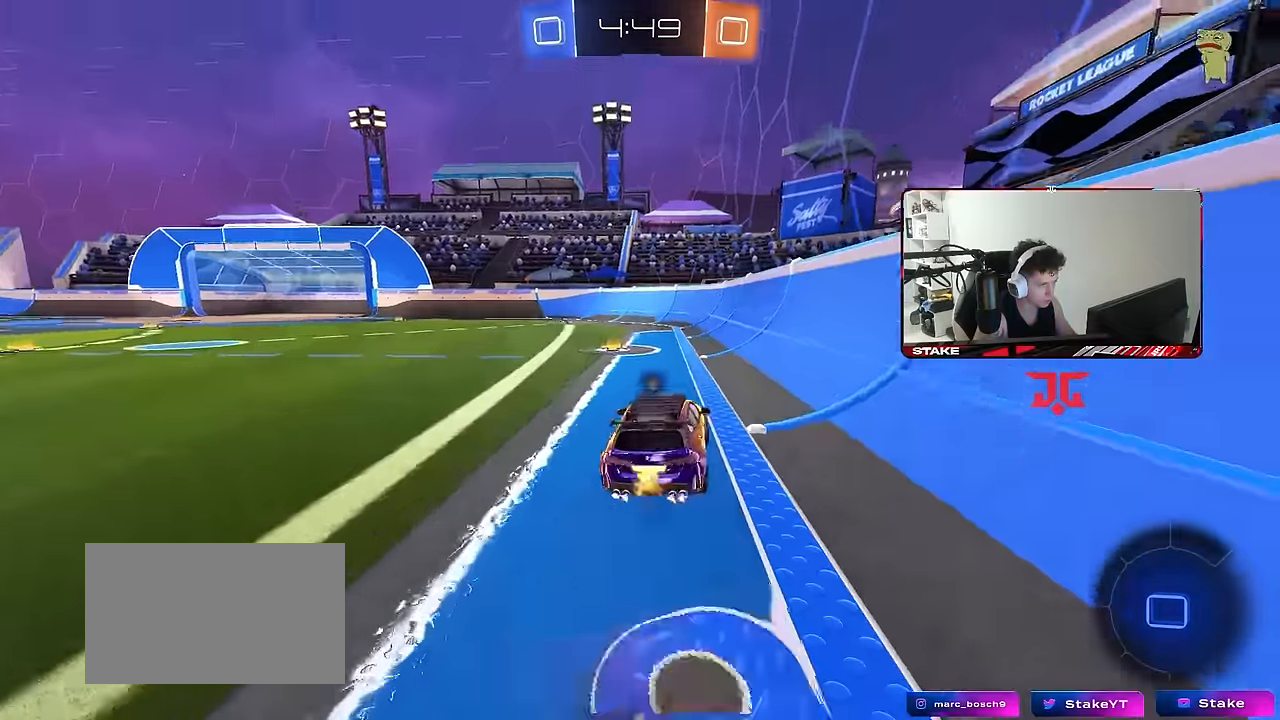
{"keys": ["a", "shift"], "mouse": [], "events": [[17, "mouse_right", "up"], [67, "mouse_right", "down"], [67, "s", "down"], [67, "space", "down"], [67, "w", "up"], [184, "mouse_right", "up"], [250, "space", "up"], [484, "s", "up"]]}
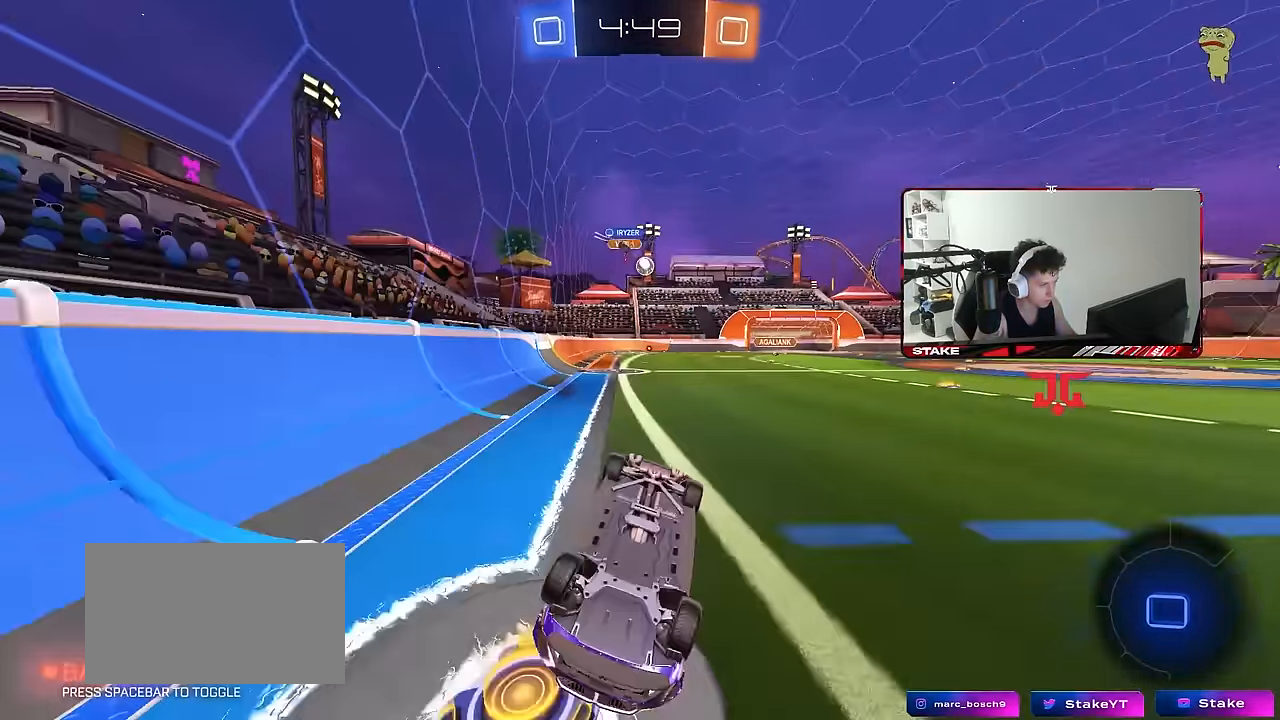
{"keys": ["a", "w"], "mouse": [], "events": [[134, "s", "down"], [267, "s", "up"], [267, "shift", "up"], [417, "a", "up"], [450, "w", "down"], [500, "a", "down"]]}
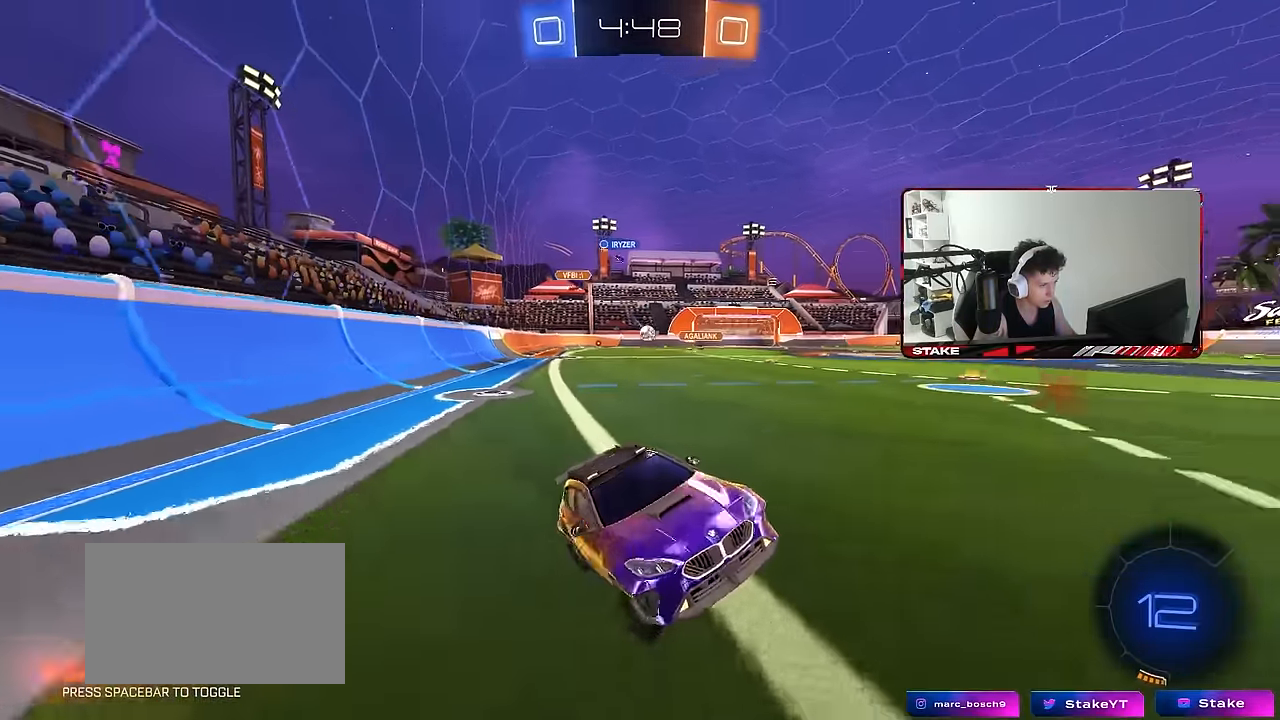
{"keys": ["a", "shift", "w"], "mouse": [], "events": [[417, "shift", "down"]]}
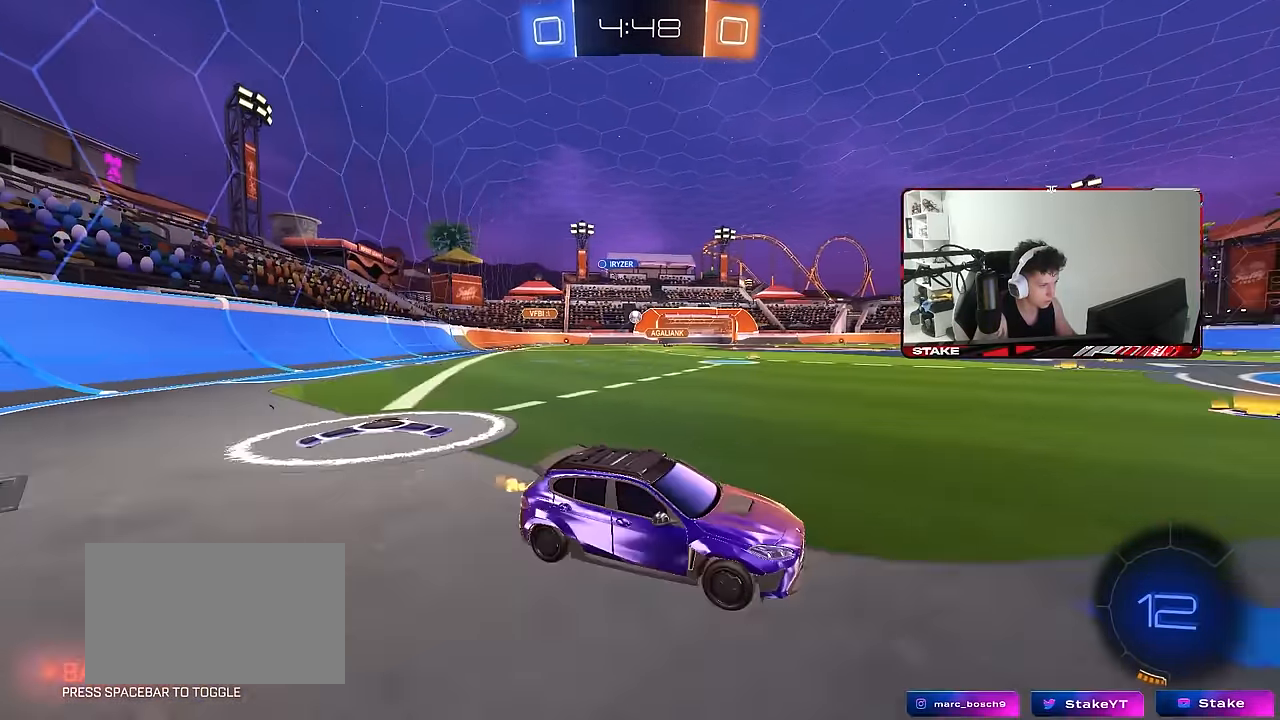
{"keys": ["w"], "mouse": [], "events": [[67, "shift", "up"], [350, "a", "up"]]}
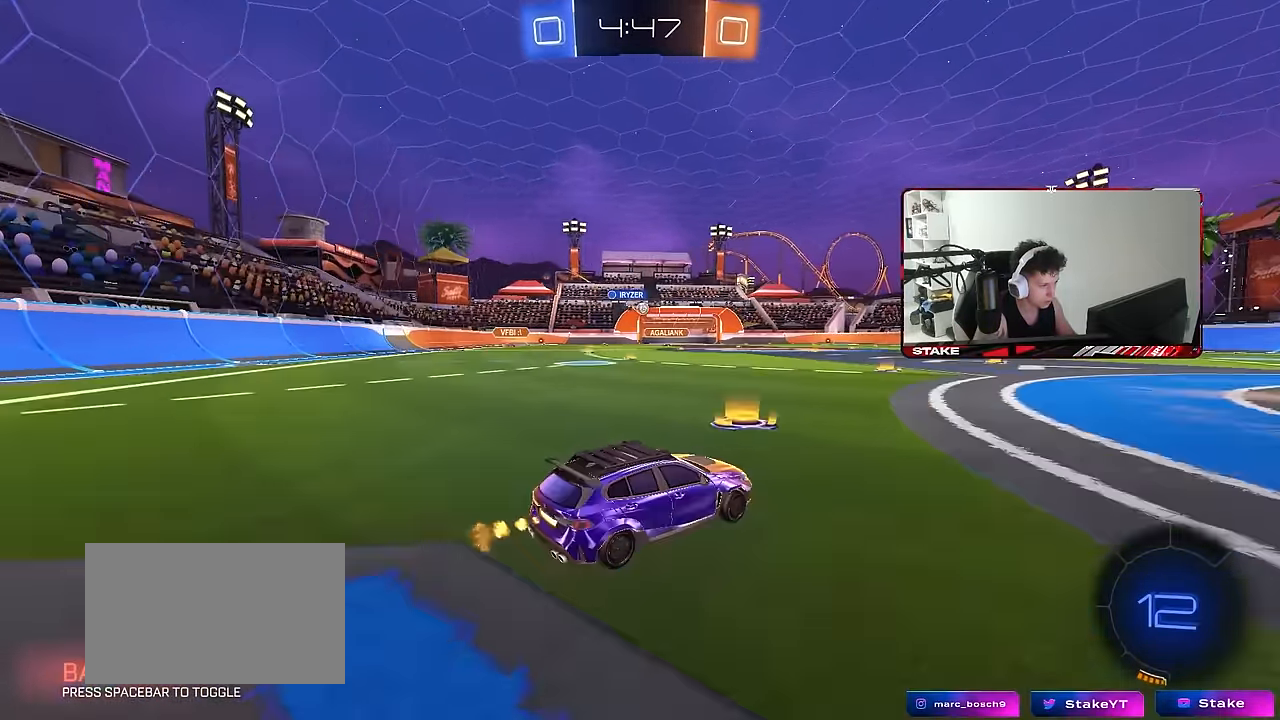
{"keys": ["d", "w"], "mouse": [], "events": [[84, "a", "down"], [367, "a", "up"], [400, "d", "down"]]}
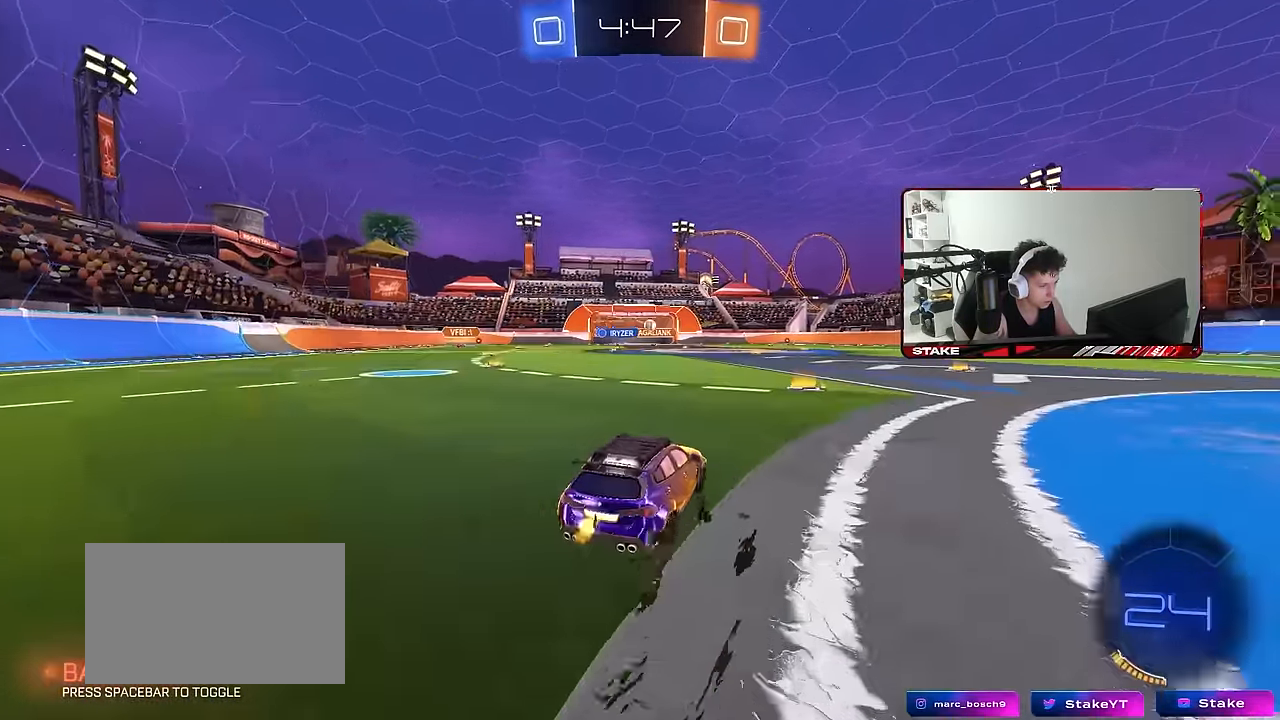
{"keys": ["d", "w"], "mouse": [], "events": [[100, "d", "up"], [100, "mouse_wheel", "down"], [233, "d", "down"], [283, "mouse_wheel", "up"]]}
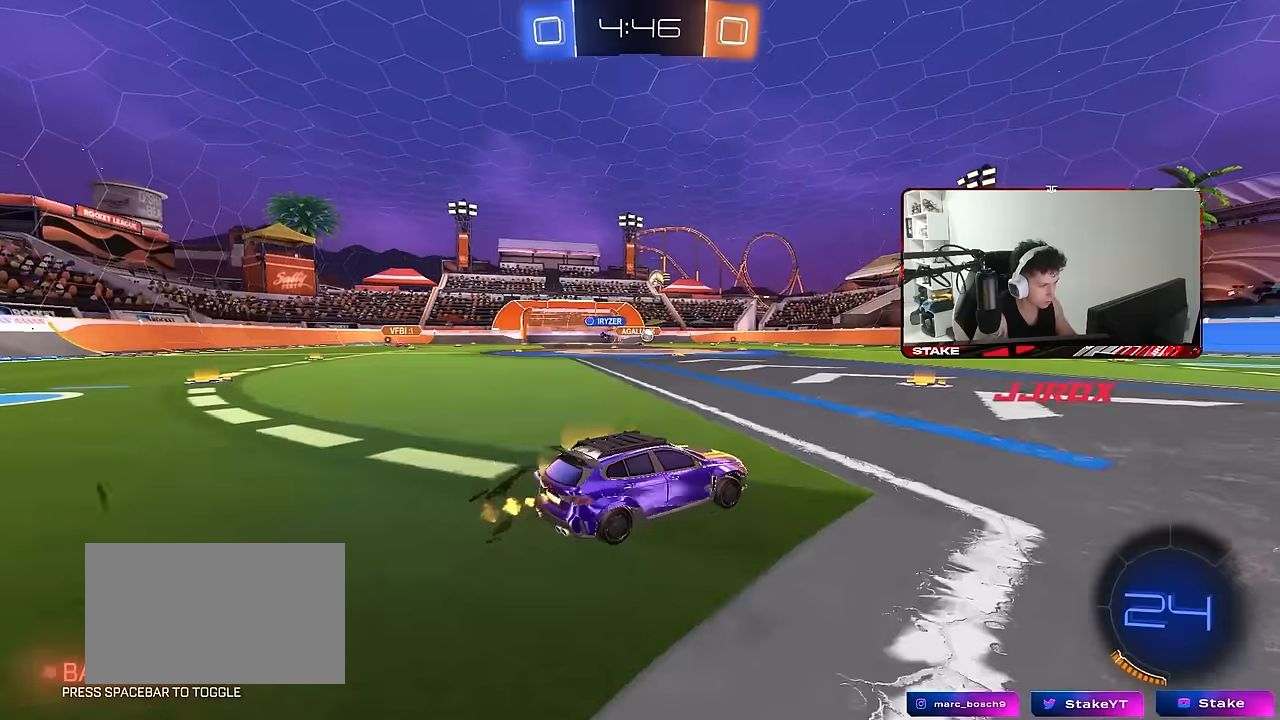
{"keys": ["d", "s", "shift", "space"], "mouse": [], "events": [[117, "d", "up"], [117, "mouse_left", "down"], [117, "mouse_right", "down"], [167, "d", "down"], [167, "shift", "down"], [200, "mouse_right", "up"], [250, "mouse_right", "down"], [300, "s", "down"], [300, "w", "up"], [400, "mouse_left", "up"], [433, "mouse_right", "up"], [433, "space", "down"]]}
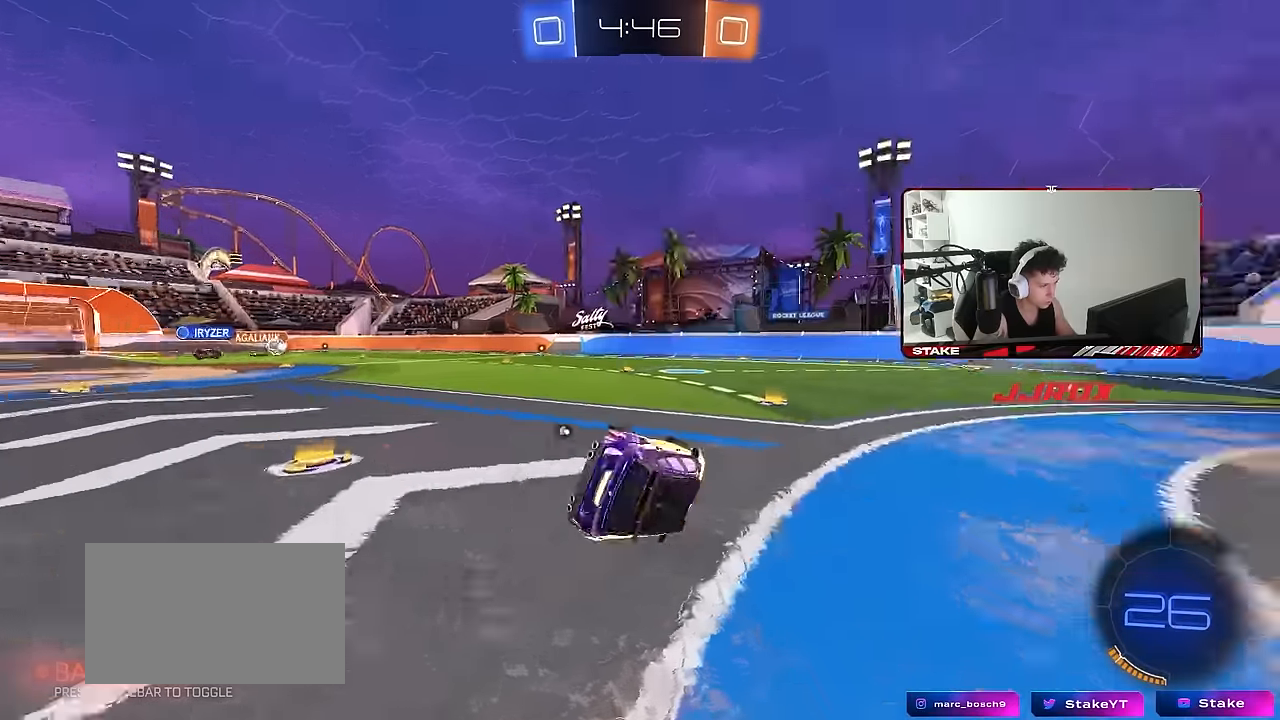
{"keys": ["d", "s", "space"], "mouse": ["left"], "events": [[133, "space", "up"], [167, "s", "up"], [267, "s", "down"], [317, "mouse_left", "down"], [500, "shift", "up"], [500, "space", "down"]]}
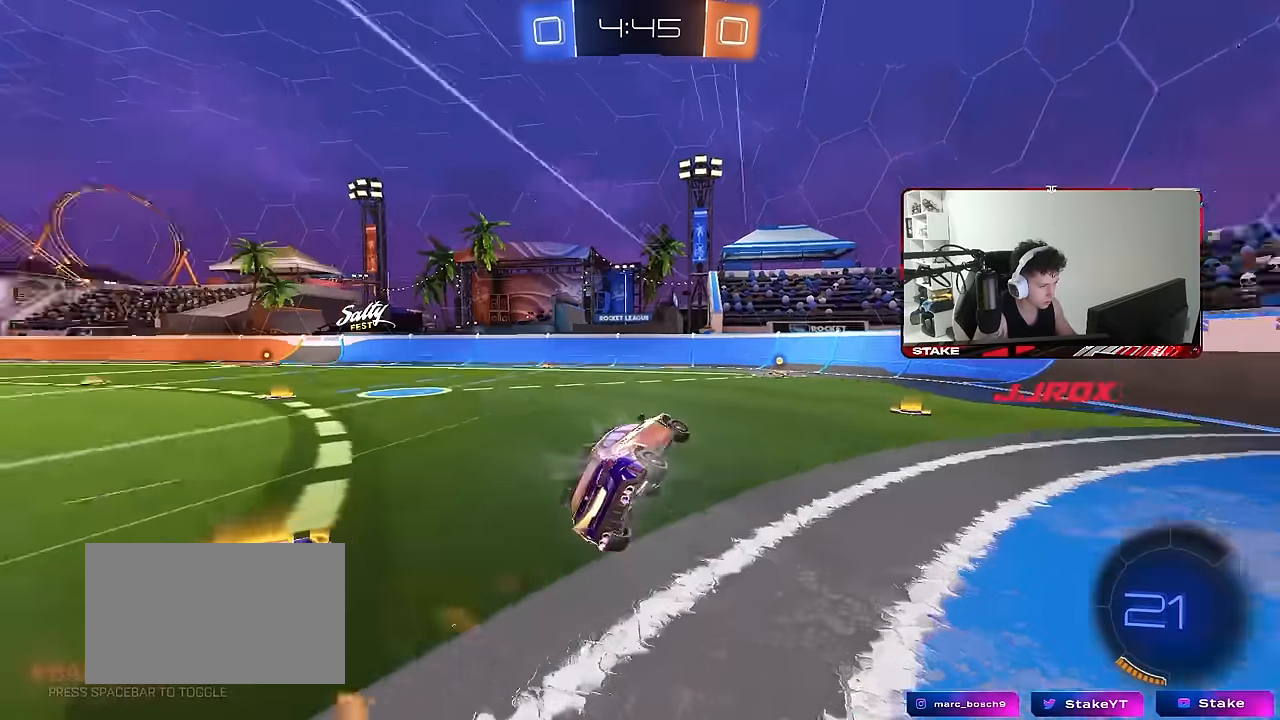
{"keys": ["w"], "mouse": [], "events": [[50, "d", "up"], [100, "mouse_left", "up"], [100, "s", "up"], [150, "space", "up"], [283, "w", "down"]]}
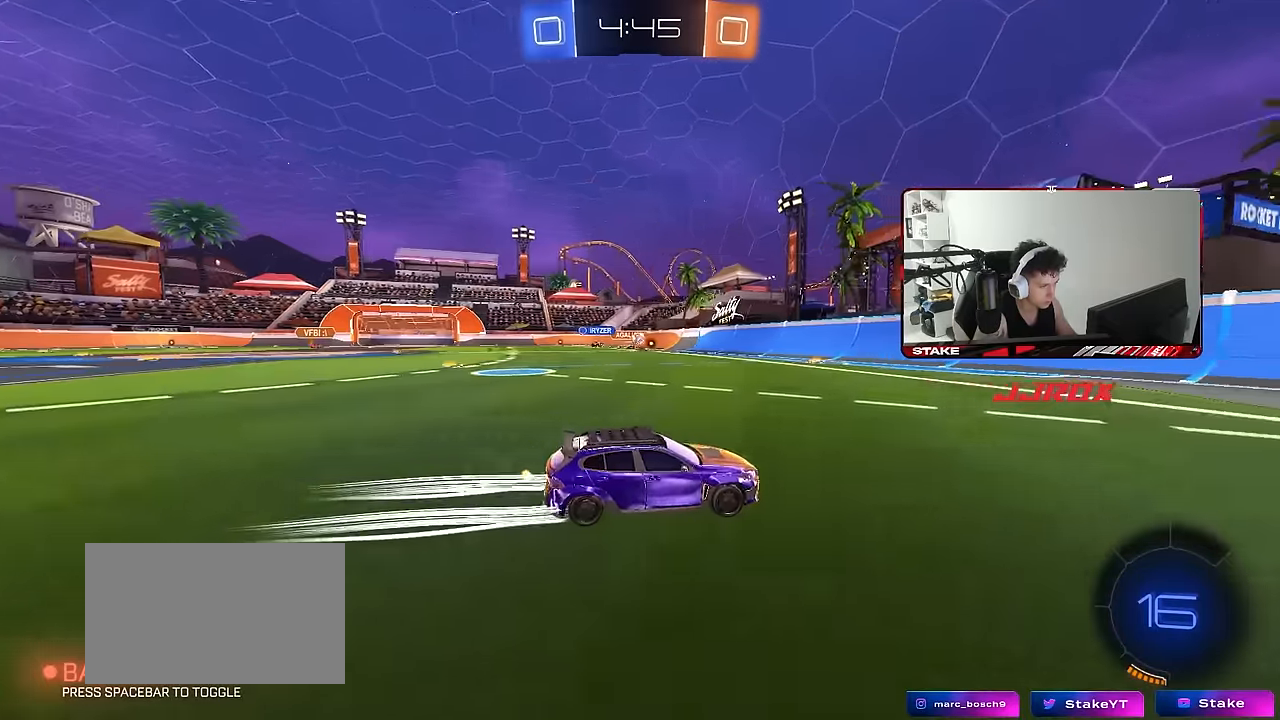
{"keys": ["d", "shift", "w"], "mouse": [], "events": [[17, "d", "down"], [67, "shift", "down"], [200, "shift", "up"], [250, "d", "up"], [350, "d", "down"], [433, "shift", "down"]]}
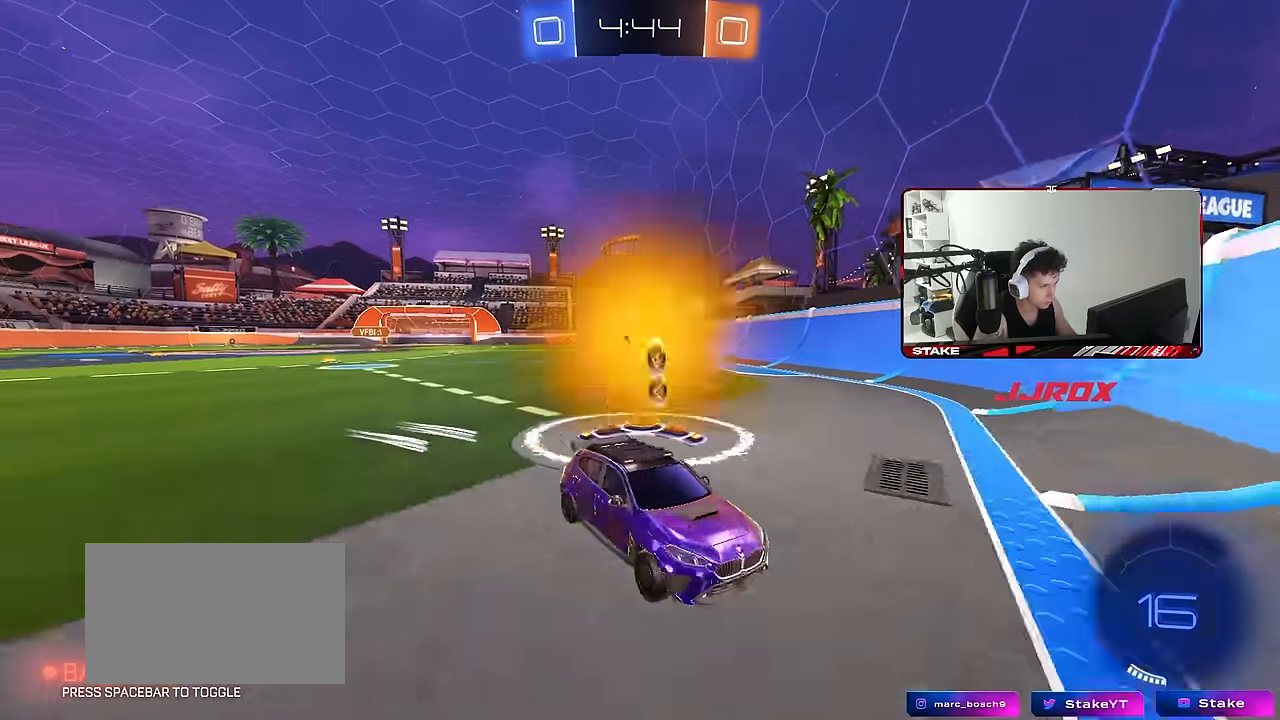
{"keys": [], "mouse": [], "events": [[83, "shift", "up"], [417, "d", "up"], [500, "w", "up"]]}
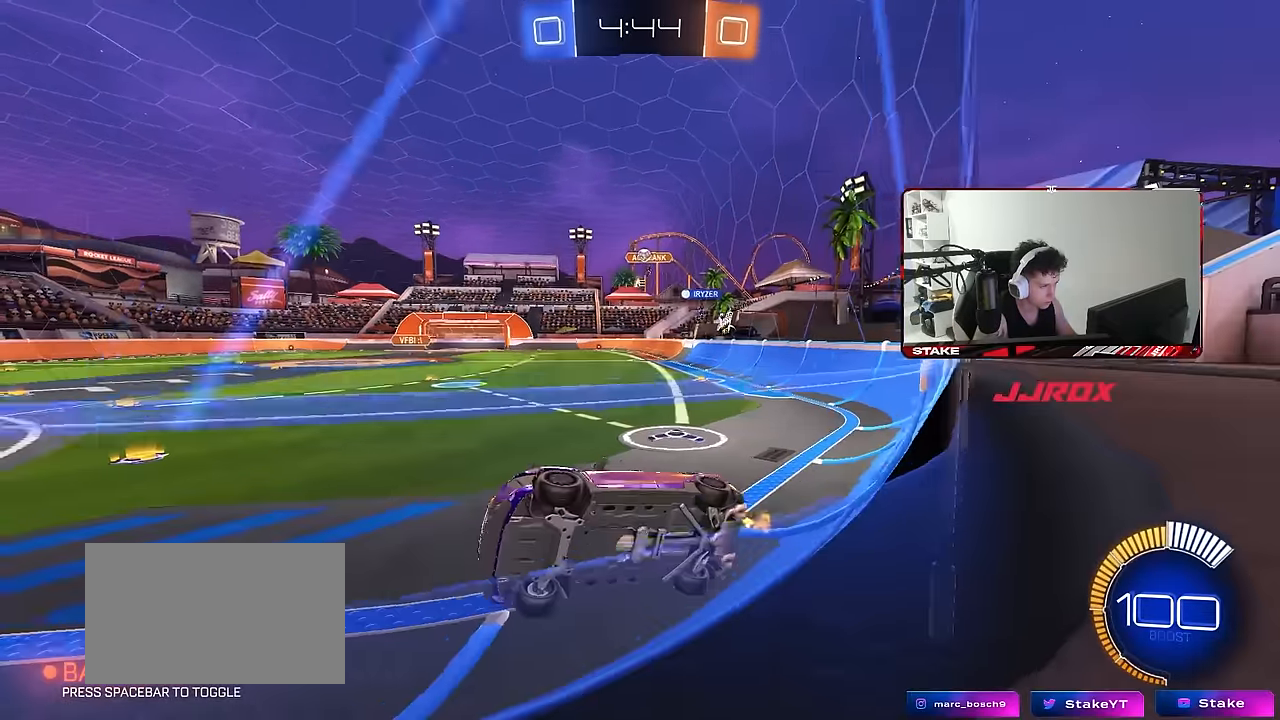
{"keys": ["w"], "mouse": [], "events": [[50, "s", "down"], [100, "a", "down"], [233, "a", "up"], [233, "d", "down"], [233, "s", "up"], [467, "d", "up"], [467, "w", "down"]]}
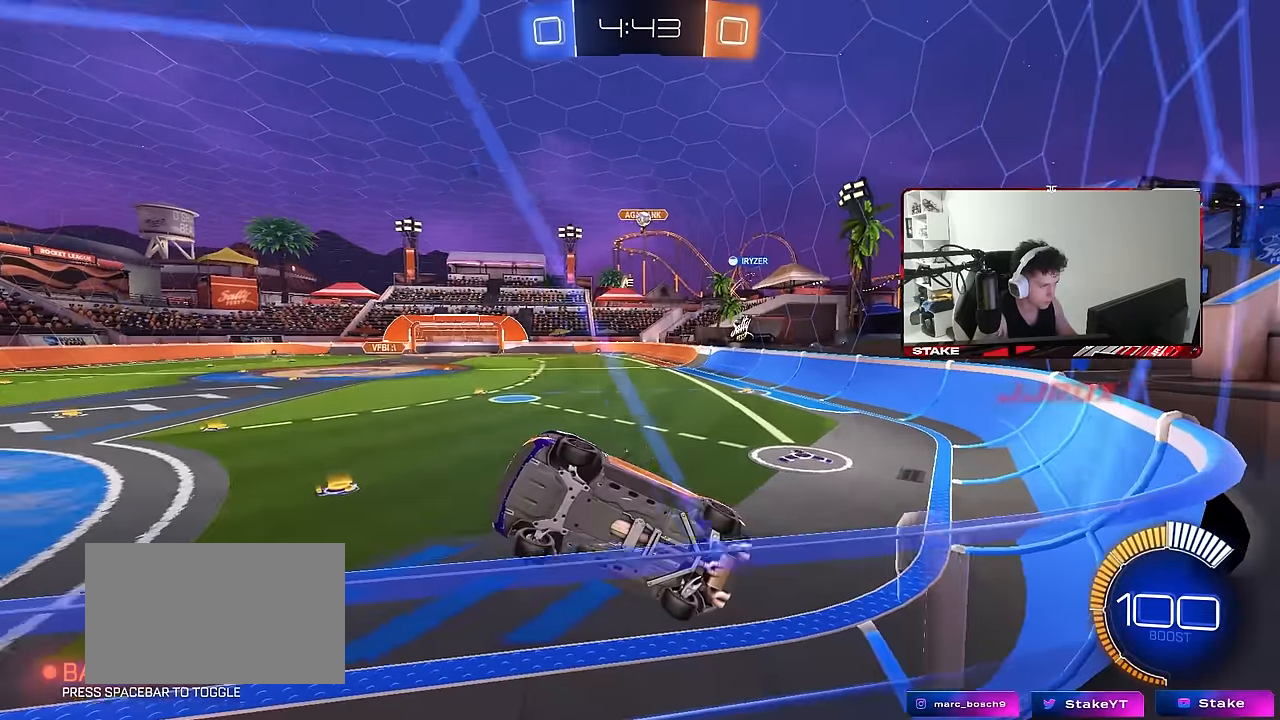
{"keys": ["a", "s"], "mouse": [], "events": [[117, "d", "down"], [250, "shift", "down"], [350, "shift", "up"], [350, "w", "up"], [400, "a", "down"], [400, "d", "up"], [400, "s", "down"]]}
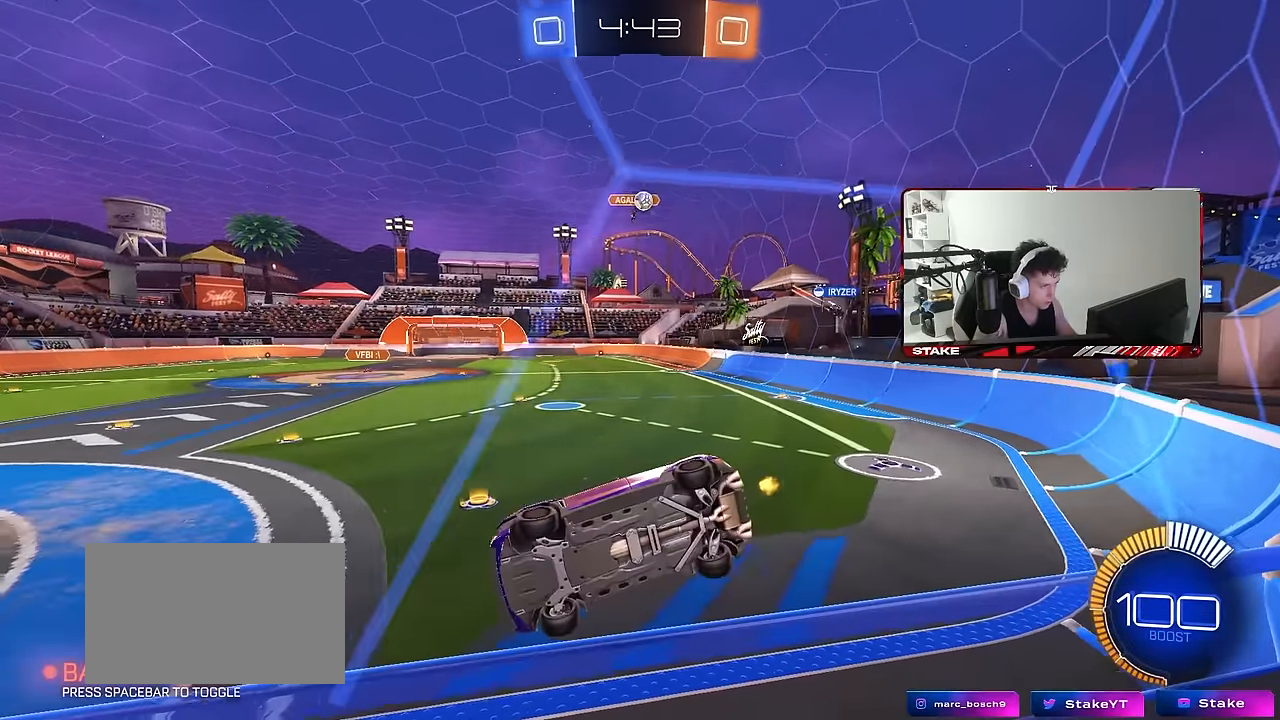
{"keys": ["w"], "mouse": [], "events": [[83, "a", "up"], [83, "s", "up"], [133, "a", "down"], [167, "w", "down"], [500, "a", "up"]]}
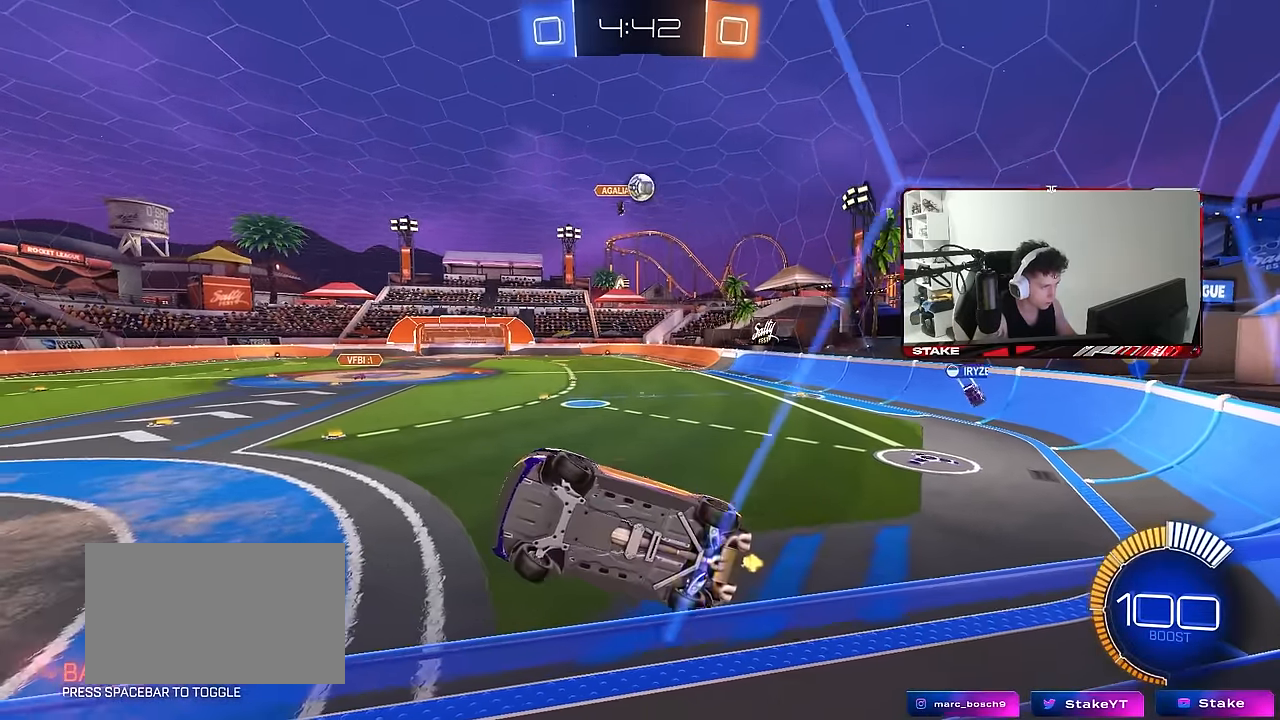
{"keys": [], "mouse": [], "events": [[50, "d", "down"], [150, "d", "up"], [200, "w", "up"], [283, "s", "down"], [417, "s", "up"]]}
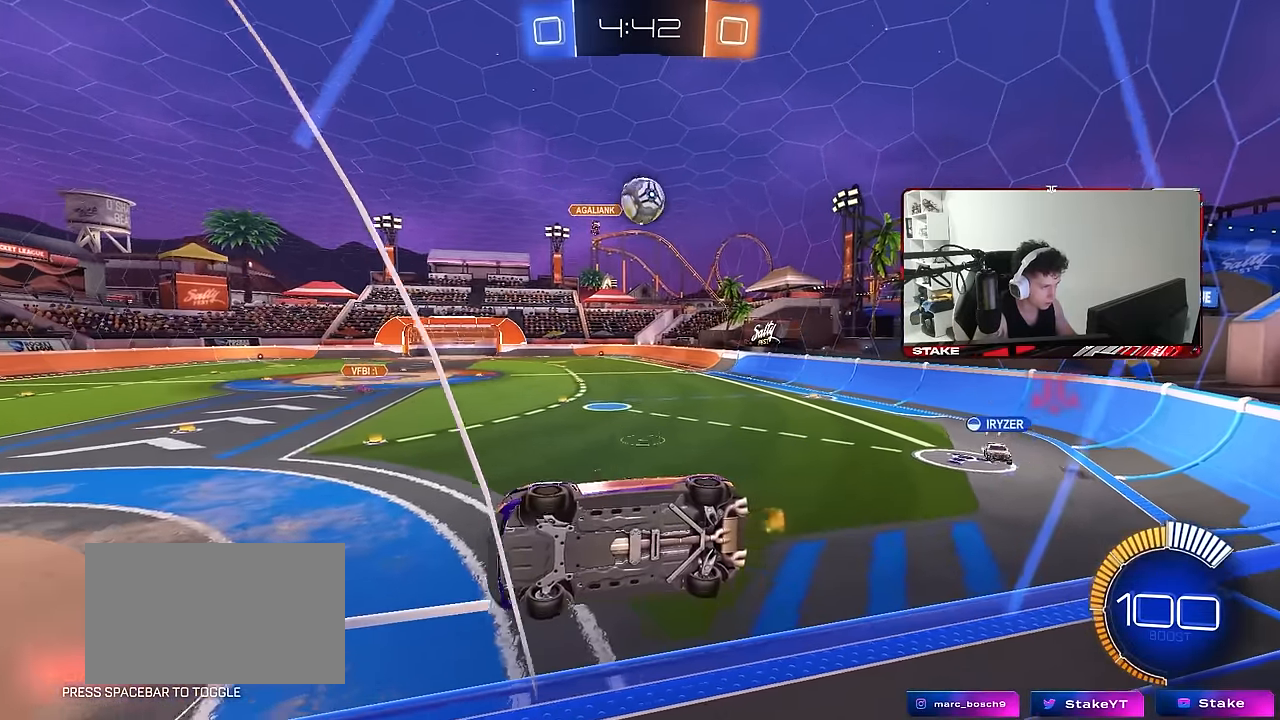
{"keys": ["s"], "mouse": ["right"], "events": [[17, "w", "down"], [117, "d", "down"], [167, "d", "up"], [200, "w", "up"], [350, "mouse_right", "down"], [400, "mouse_right", "up"], [400, "s", "down"], [483, "mouse_right", "down"]]}
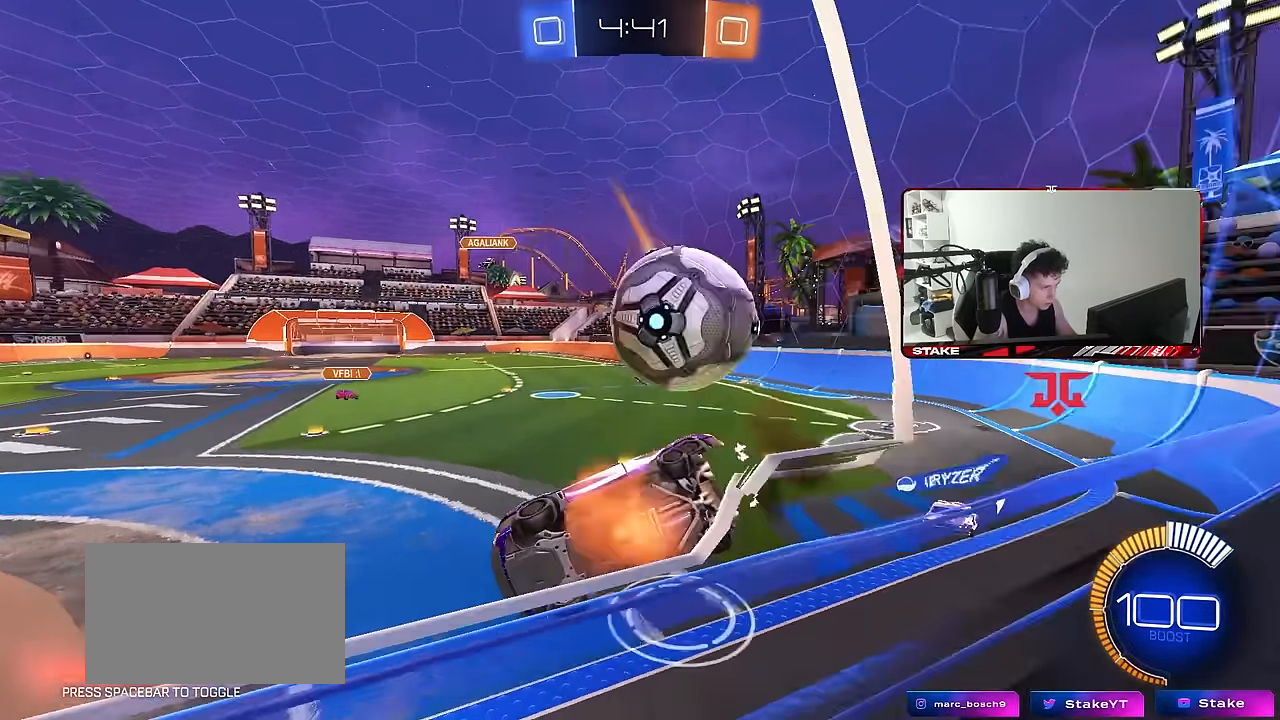
{"keys": ["a", "shift", "w"], "mouse": [], "events": [[133, "mouse_right", "up"], [167, "d", "down"], [167, "s", "up"], [217, "d", "up"], [217, "shift", "down"], [267, "a", "down"], [267, "w", "down"]]}
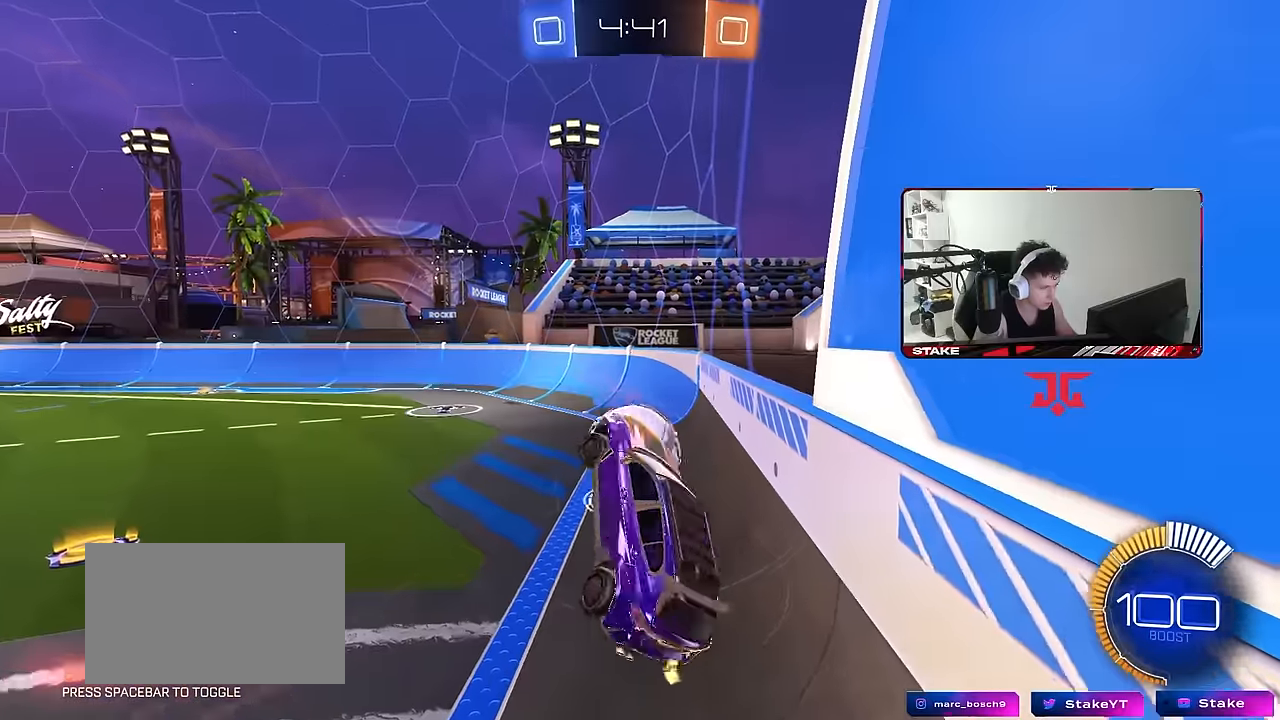
{"keys": ["d", "w"], "mouse": [], "events": [[150, "shift", "up"], [234, "a", "up"], [334, "d", "down"], [334, "shift", "down"], [434, "shift", "up"]]}
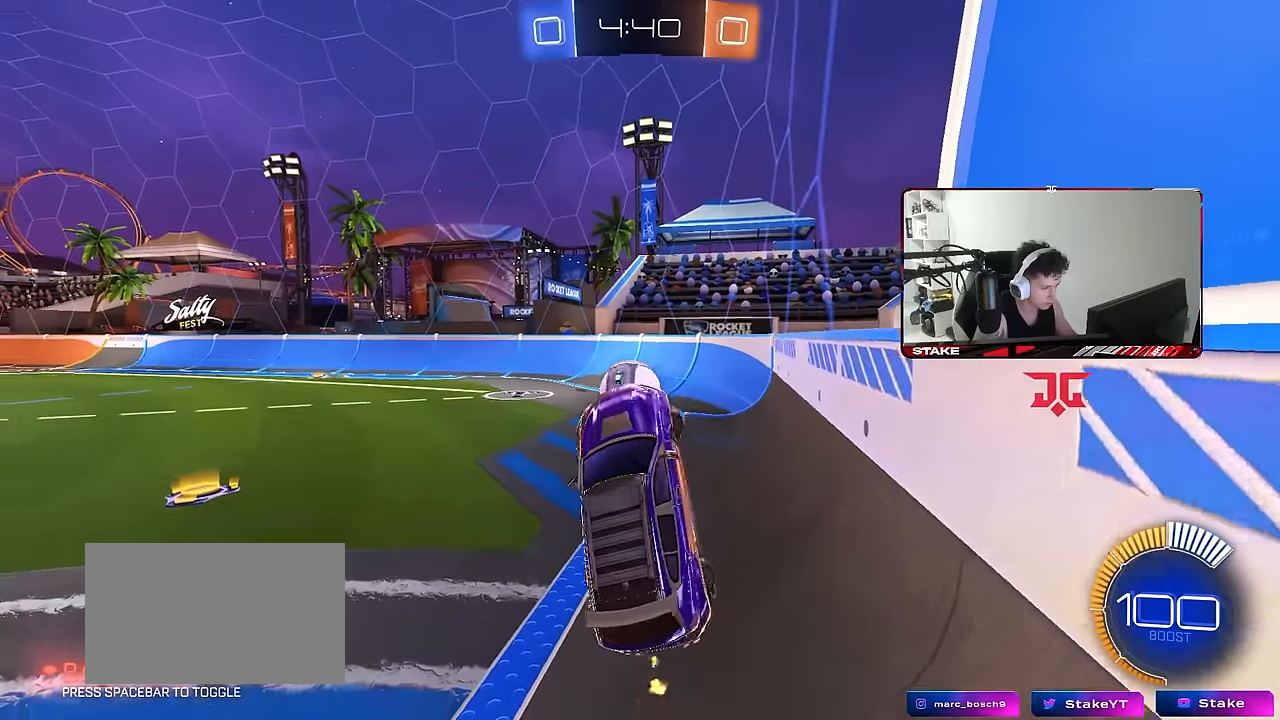
{"keys": ["d", "w"], "mouse": [], "events": []}
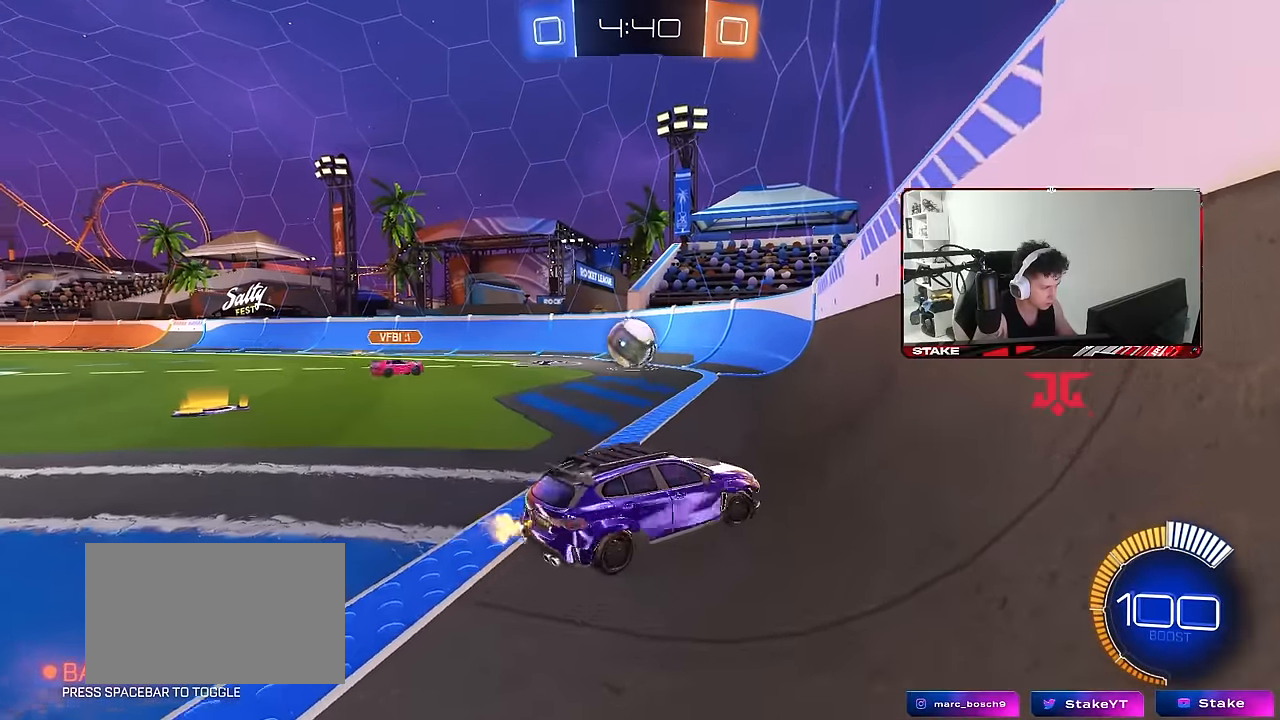
{"keys": ["a", "w"], "mouse": [], "events": [[267, "d", "up"], [317, "a", "down"]]}
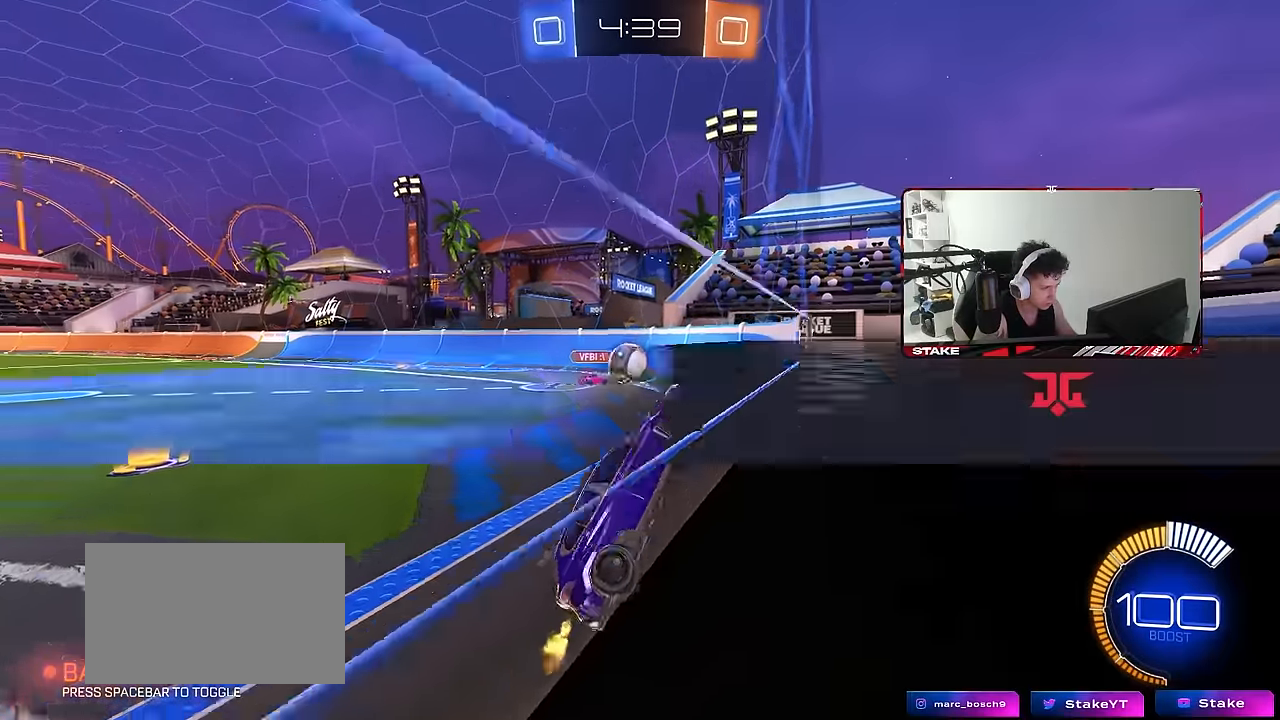
{"keys": ["d", "w"], "mouse": [], "events": [[50, "a", "up"], [150, "d", "down"], [334, "d", "up"], [334, "mouse_left", "down"], [417, "d", "down"], [417, "mouse_left", "up"]]}
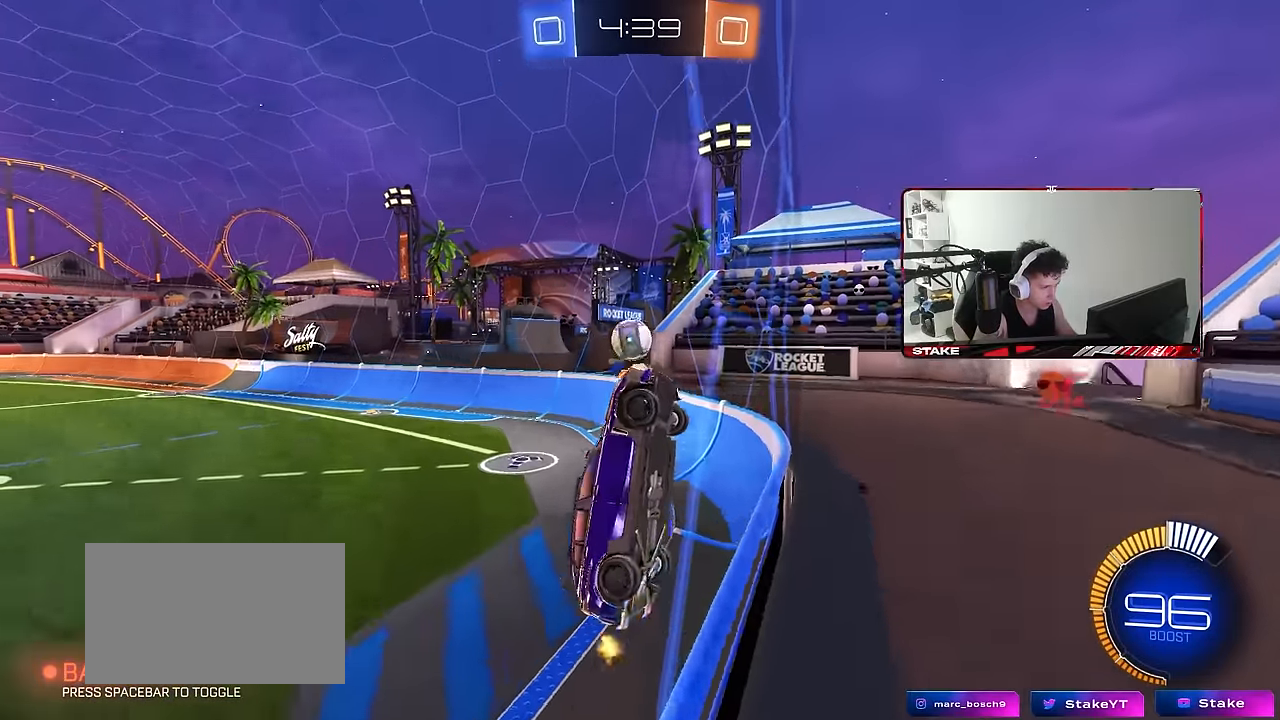
{"keys": [], "mouse": [], "events": [[150, "d", "up"], [200, "a", "down"], [300, "a", "up"], [484, "w", "up"]]}
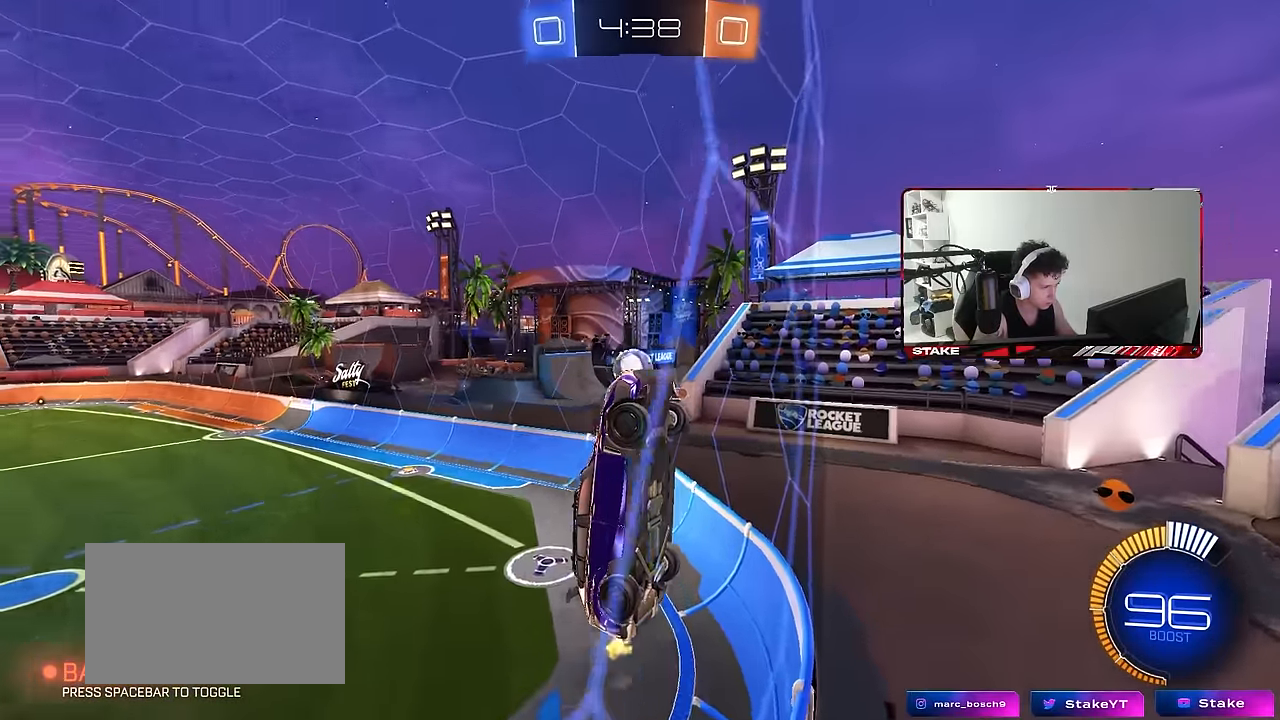
{"keys": ["w"], "mouse": [], "events": [[84, "s", "down"], [217, "s", "up"], [317, "w", "down"]]}
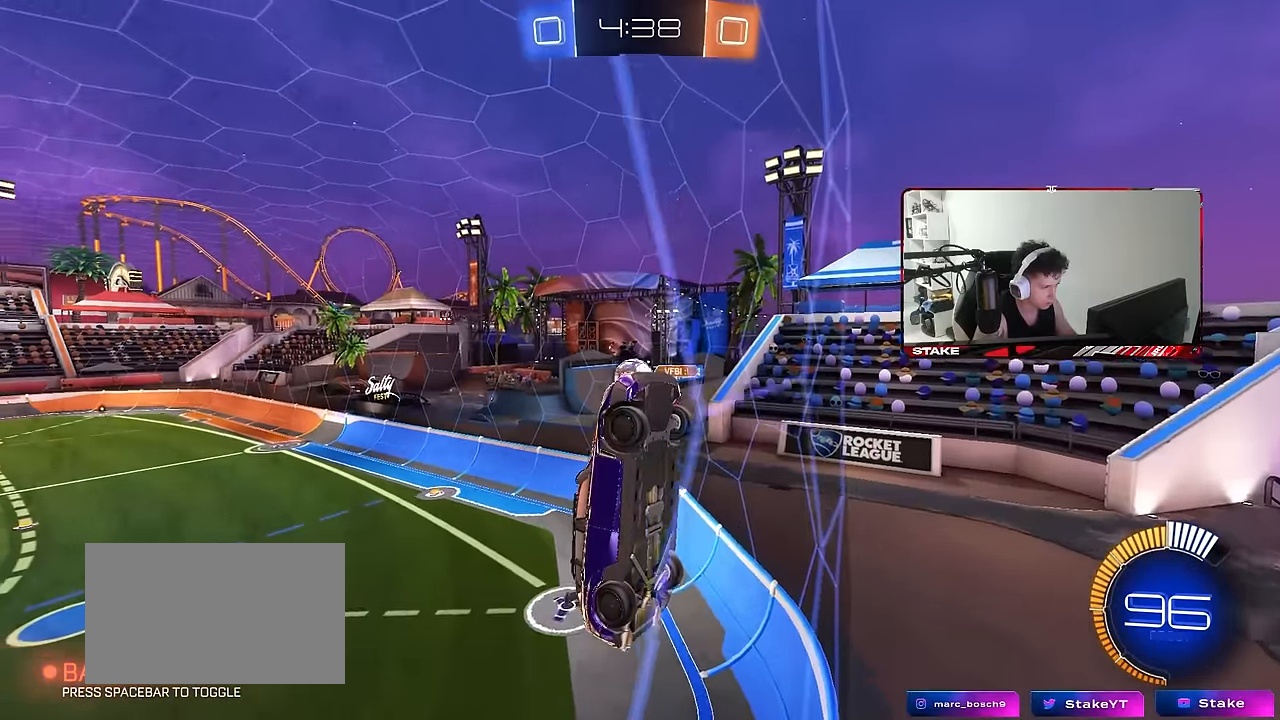
{"keys": ["a", "s"], "mouse": [], "events": [[100, "a", "down"], [150, "a", "up"], [150, "w", "up"], [234, "s", "down"], [284, "a", "down"]]}
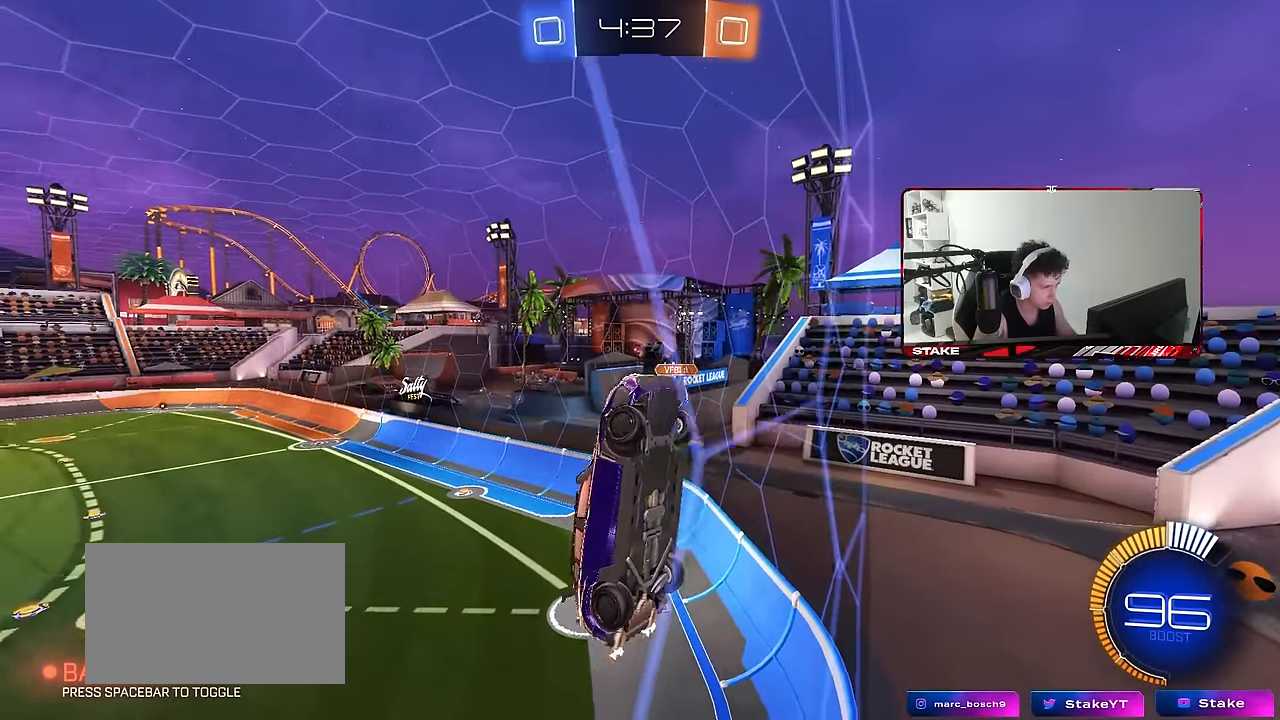
{"keys": ["a", "d", "s"], "mouse": [], "events": [[250, "mouse_right", "down"], [400, "d", "down"], [450, "mouse_right", "up"]]}
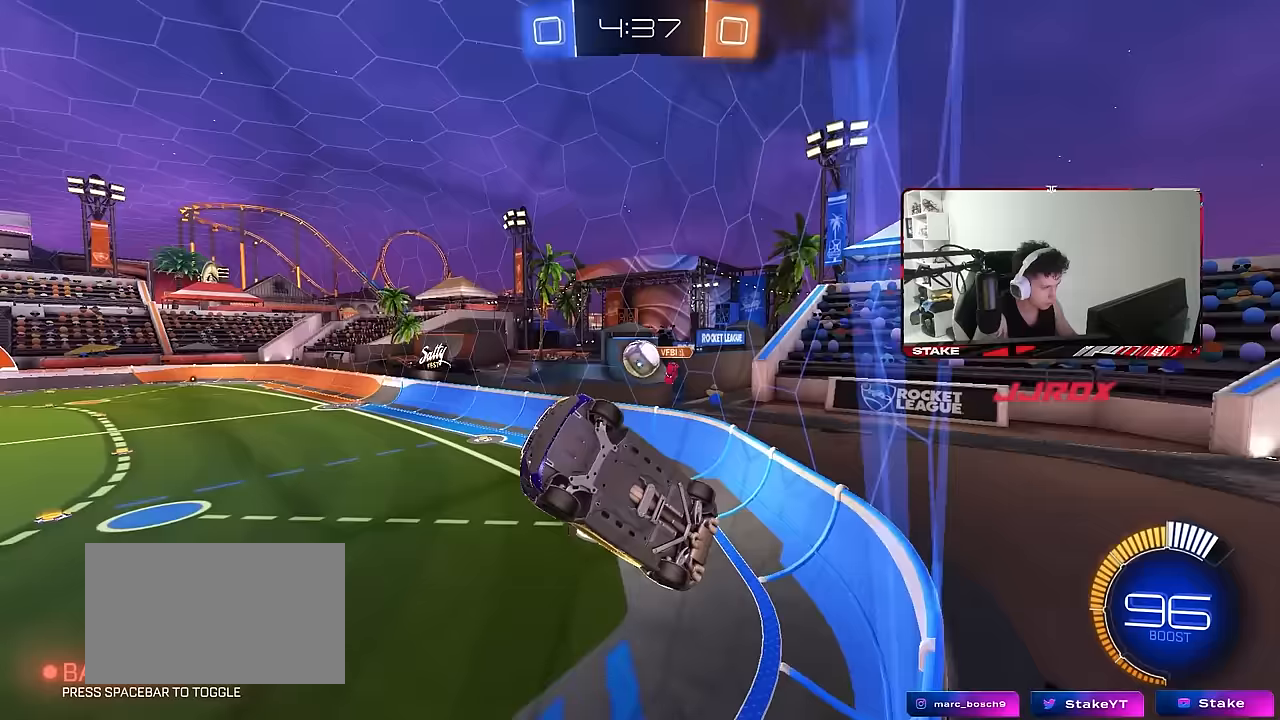
{"keys": ["w"], "mouse": [], "events": [[33, "shift", "down"], [83, "d", "up"], [367, "s", "up"], [450, "shift", "up"], [450, "w", "down"], [500, "a", "up"]]}